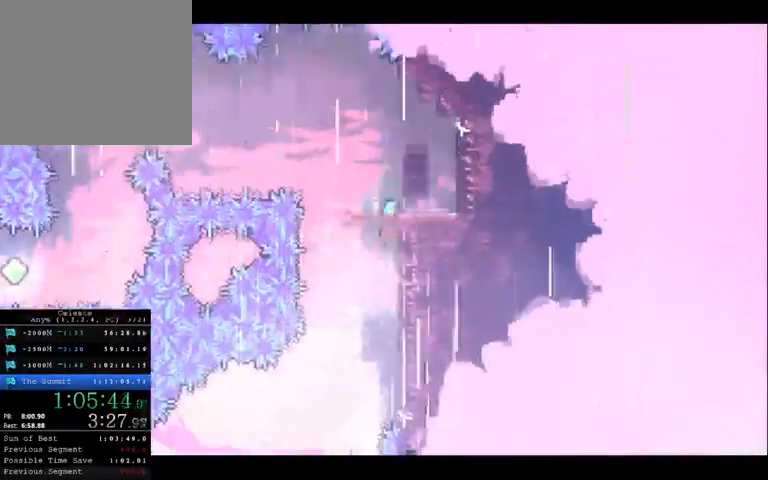
Gameplay with a controller (Xbox layout); each line is a JSON object with the inputs held at the frame after it (dt_ms = milliseconds from this image to that frame). "button_events" lists button changes between this image and that frame as [ms after this image, input, new state], when the widget could be followed in between (sticks are given only as held states). Not read: A L1 L3 R1 R2 R3.
{"dt_ms": 500, "buttons": [], "left_stick": "center", "right_stick": "center", "button_events": []}
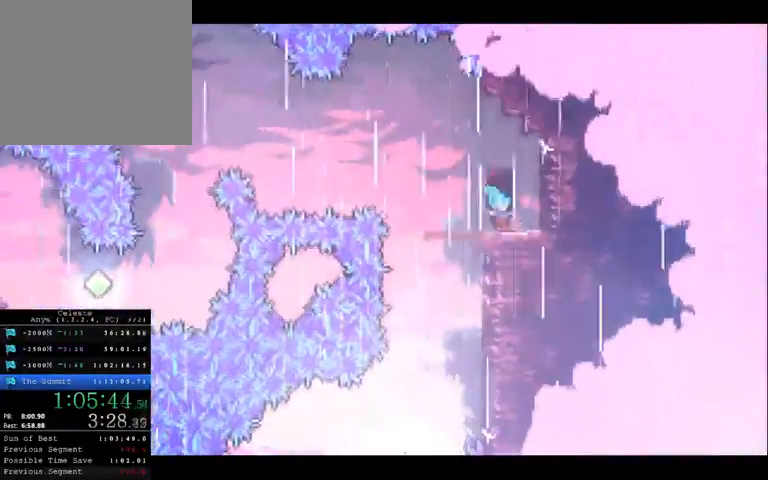
{"dt_ms": 500, "buttons": [], "left_stick": "up-left", "right_stick": "center", "button_events": []}
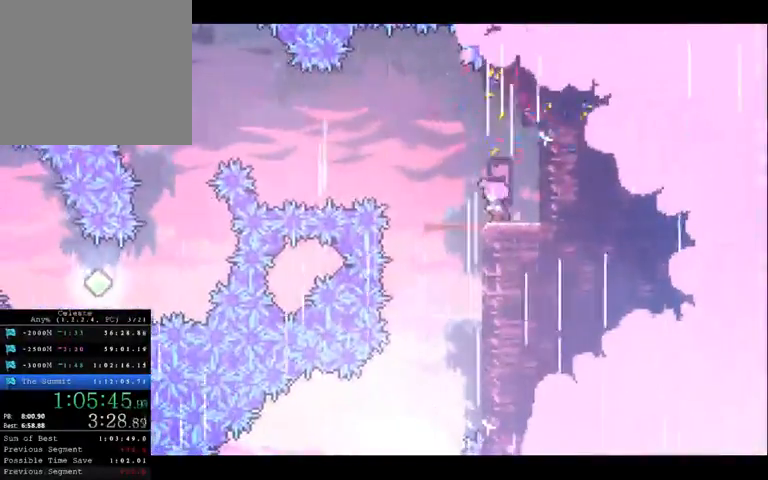
{"dt_ms": 500, "buttons": [], "left_stick": "up-left", "right_stick": "center", "button_events": []}
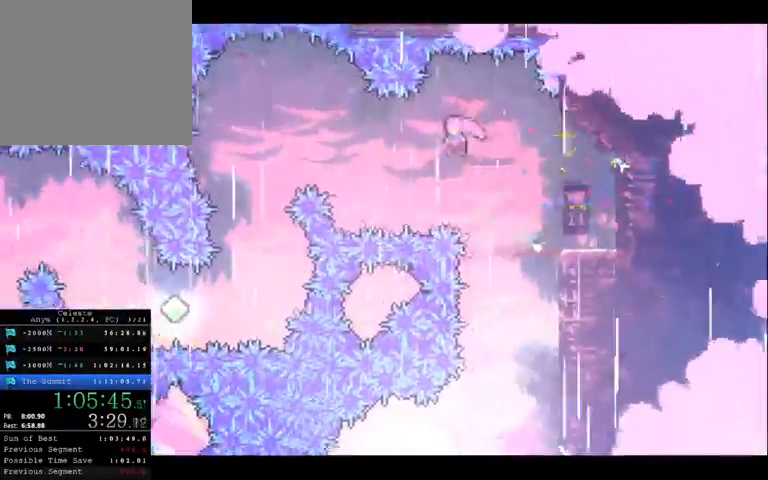
{"dt_ms": 500, "buttons": [], "left_stick": "up-left", "right_stick": "center", "button_events": []}
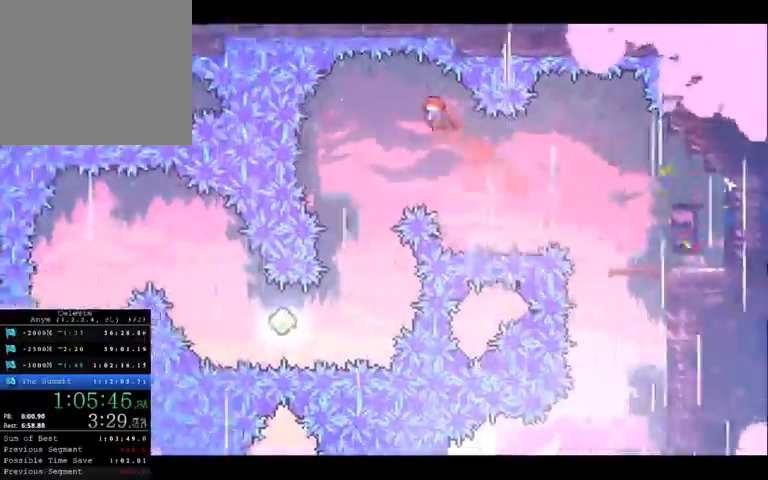
{"dt_ms": 500, "buttons": [], "left_stick": "center", "right_stick": "center", "button_events": []}
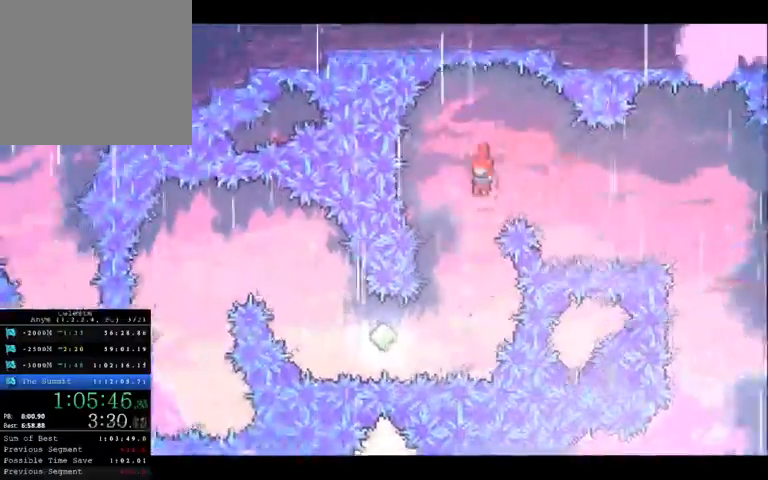
{"dt_ms": 500, "buttons": [], "left_stick": "left", "right_stick": "center", "button_events": []}
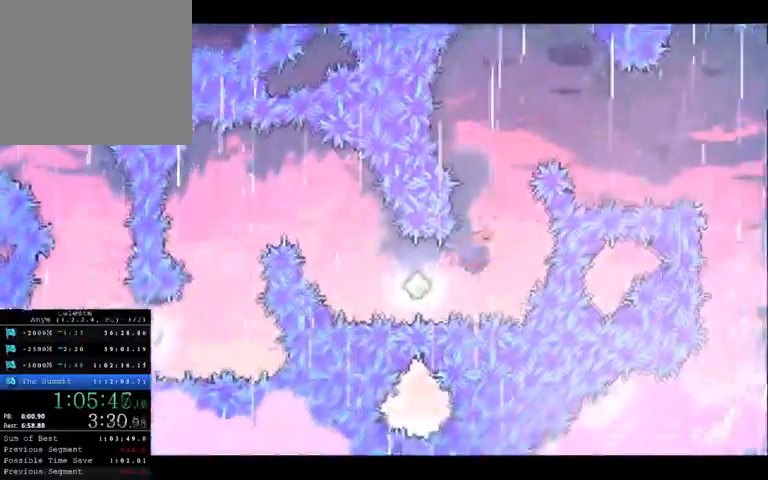
{"dt_ms": 500, "buttons": [], "left_stick": "up-left", "right_stick": "center", "button_events": []}
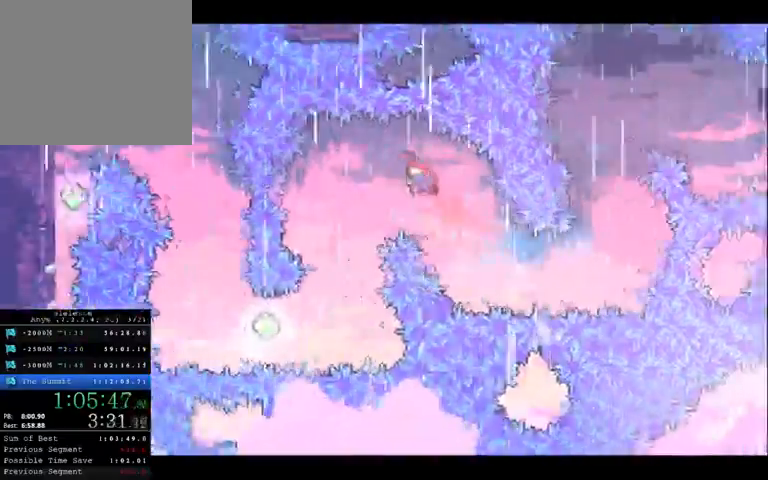
{"dt_ms": 500, "buttons": [], "left_stick": "left", "right_stick": "center", "button_events": []}
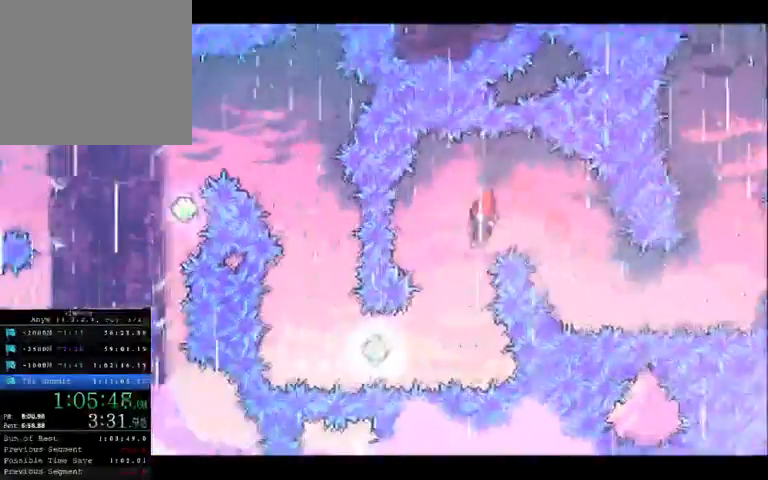
{"dt_ms": 500, "buttons": [], "left_stick": "left", "right_stick": "center", "button_events": []}
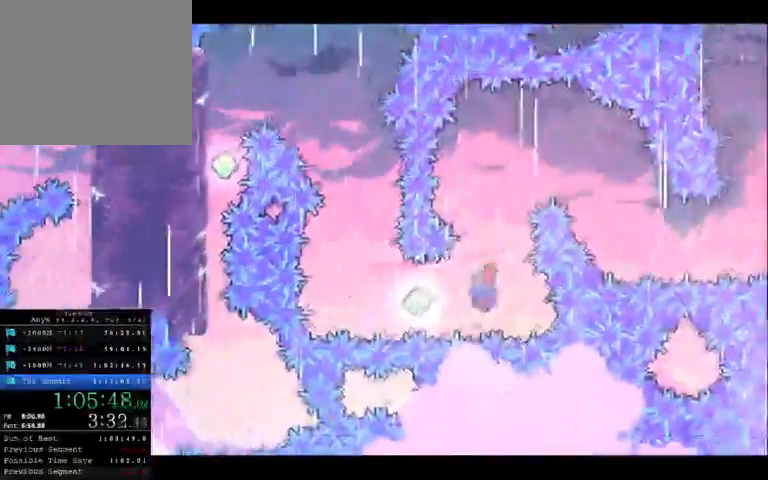
{"dt_ms": 500, "buttons": [], "left_stick": "up", "right_stick": "center", "button_events": []}
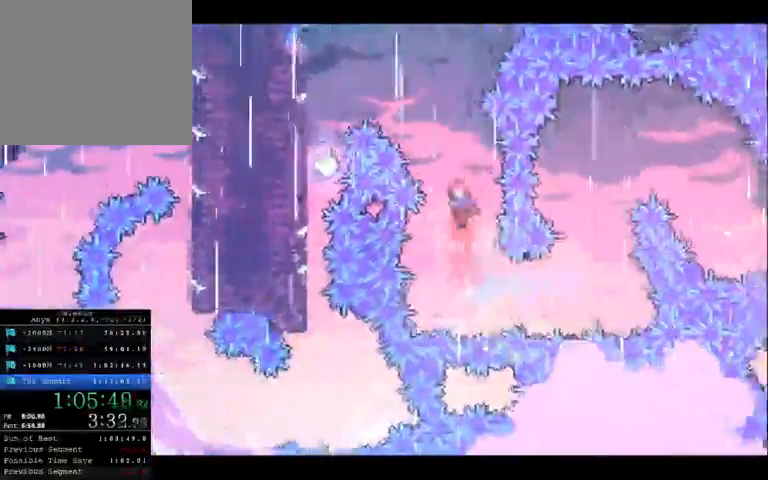
{"dt_ms": 500, "buttons": [], "left_stick": "up-left", "right_stick": "center", "button_events": []}
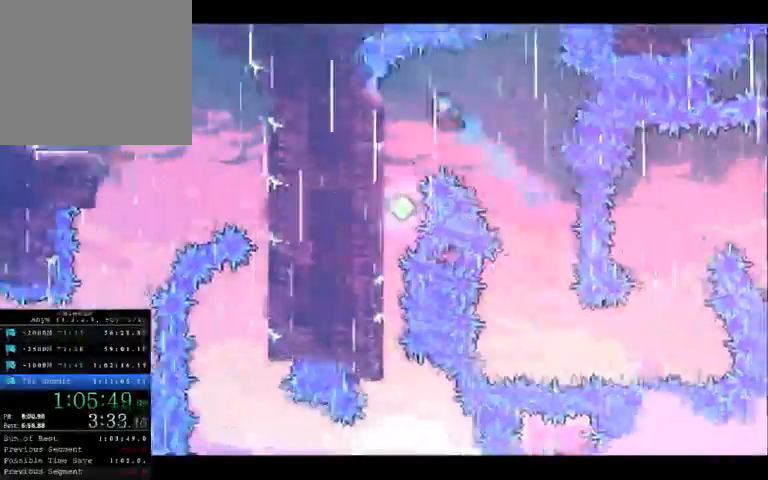
{"dt_ms": 1000, "buttons": [], "left_stick": "center", "right_stick": "center", "button_events": []}
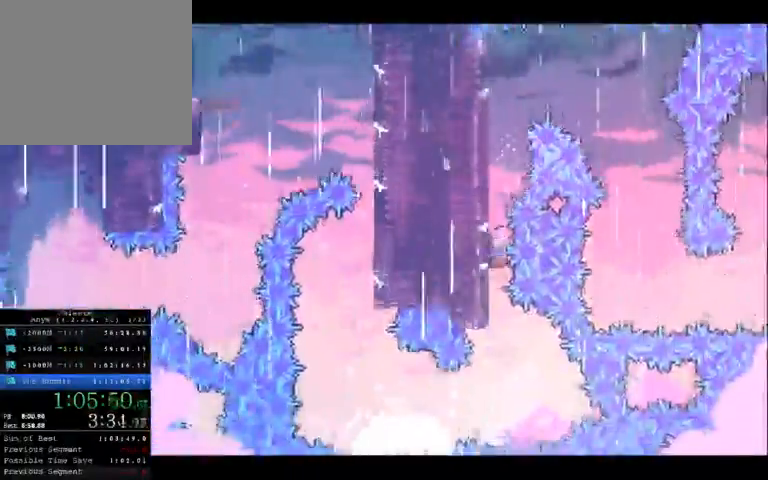
{"dt_ms": 500, "buttons": [], "left_stick": "left", "right_stick": "center", "button_events": []}
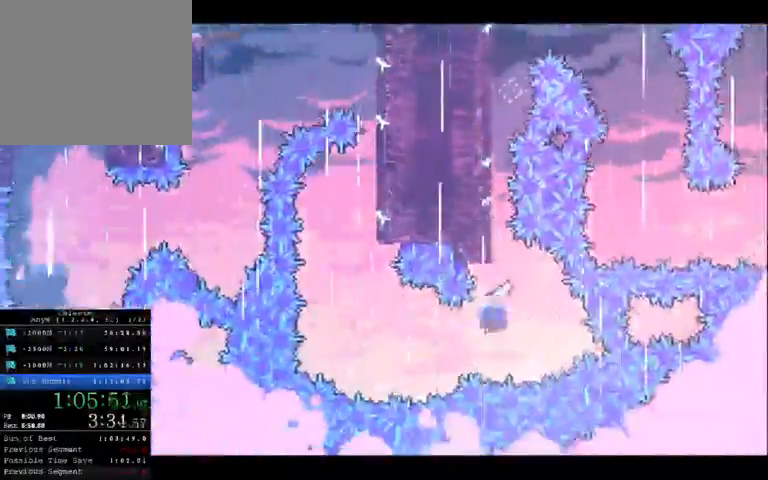
{"dt_ms": 500, "buttons": [], "left_stick": "up", "right_stick": "center", "button_events": []}
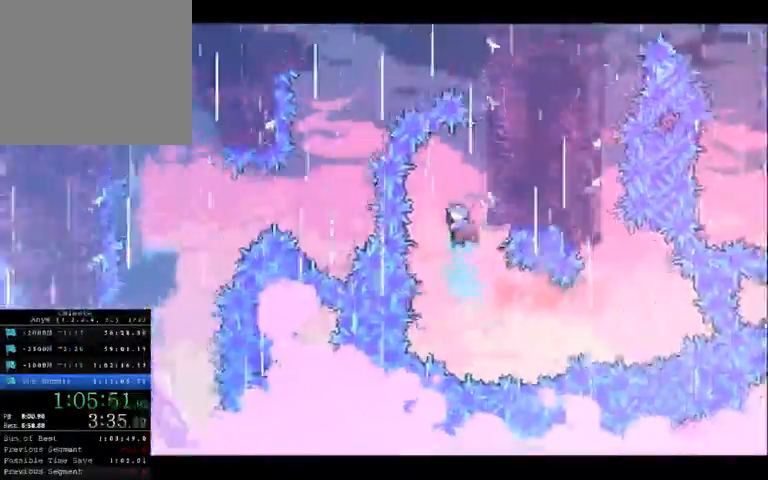
{"dt_ms": 500, "buttons": [], "left_stick": "up-right", "right_stick": "center", "button_events": []}
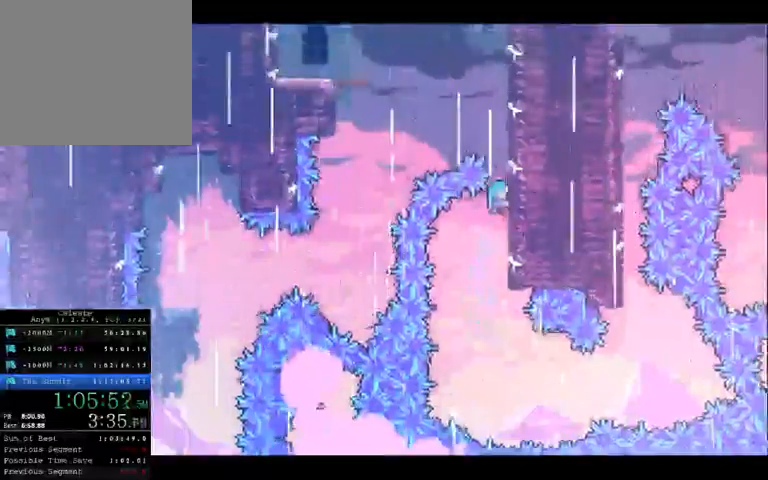
{"dt_ms": 500, "buttons": [], "left_stick": "up-right", "right_stick": "center", "button_events": []}
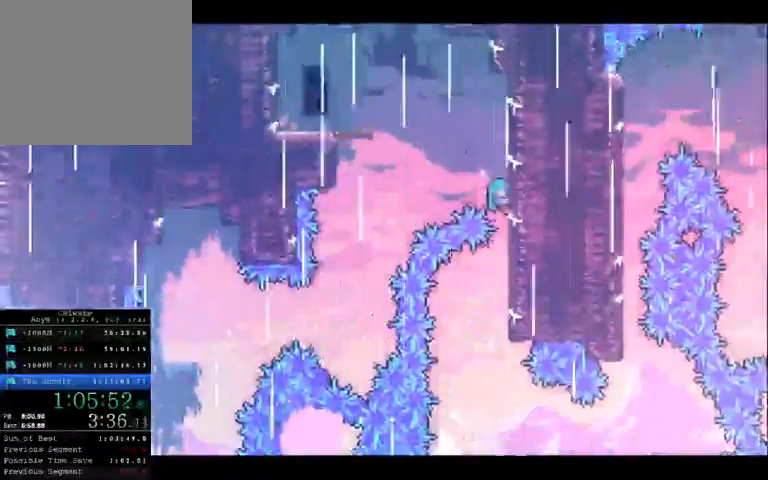
{"dt_ms": 500, "buttons": [], "left_stick": "up-left", "right_stick": "center", "button_events": []}
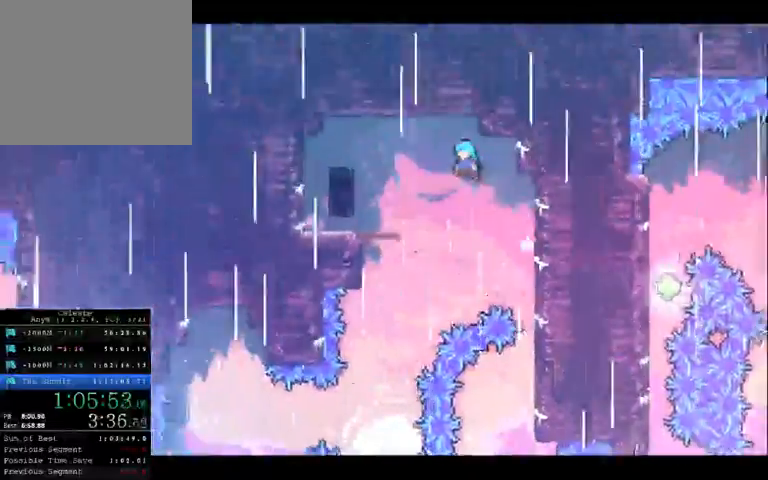
{"dt_ms": 500, "buttons": [], "left_stick": "center", "right_stick": "center", "button_events": []}
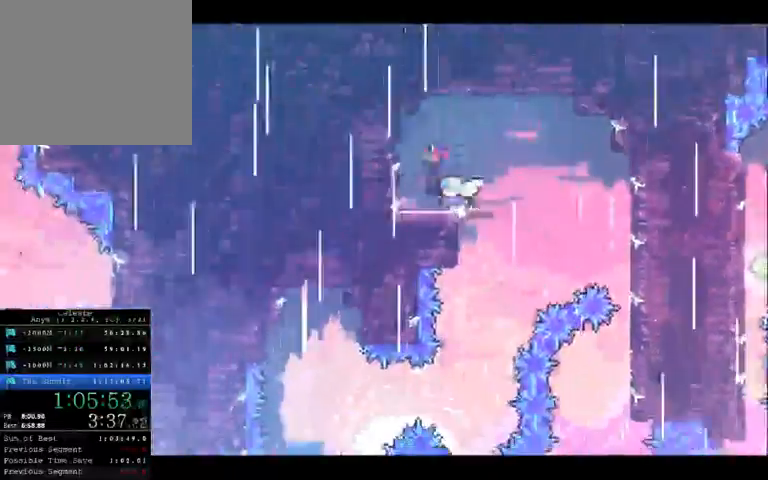
{"dt_ms": 500, "buttons": [], "left_stick": "right", "right_stick": "center", "button_events": []}
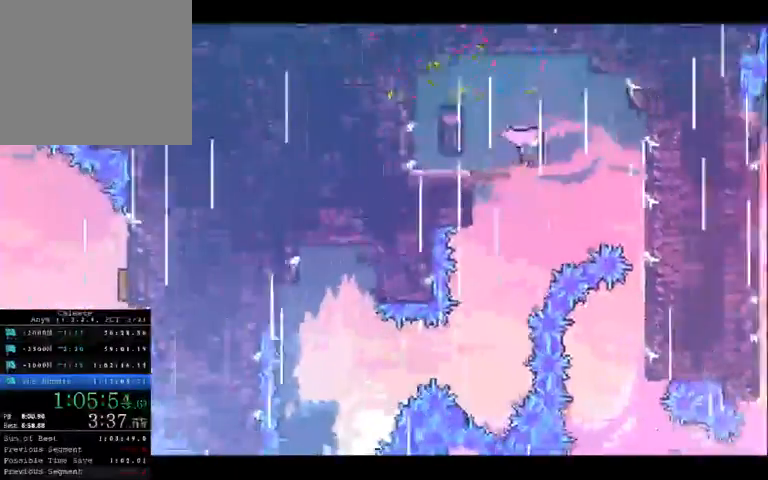
{"dt_ms": 500, "buttons": [], "left_stick": "center", "right_stick": "center", "button_events": []}
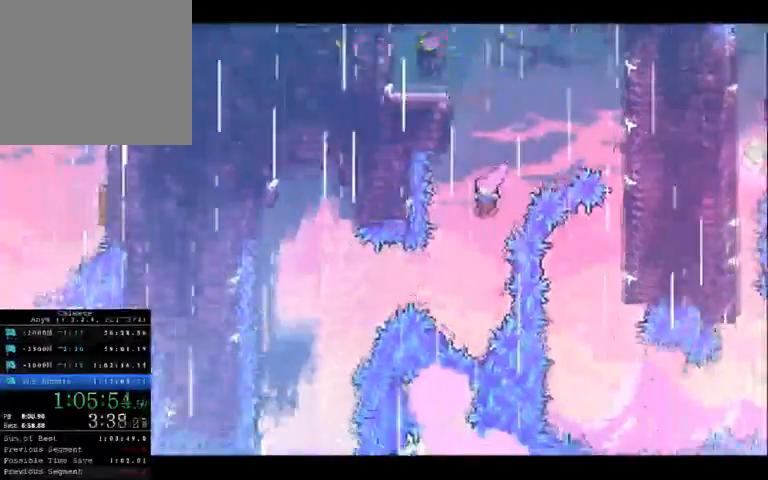
{"dt_ms": 500, "buttons": [], "left_stick": "center", "right_stick": "center", "button_events": []}
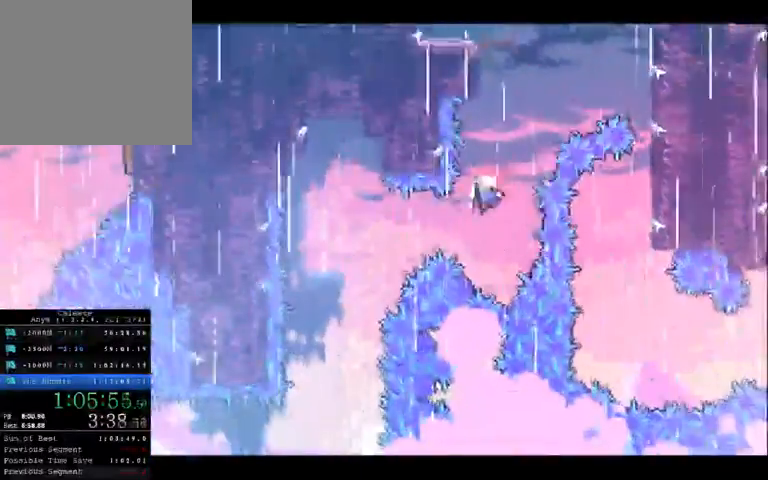
{"dt_ms": 500, "buttons": [], "left_stick": "center", "right_stick": "center", "button_events": []}
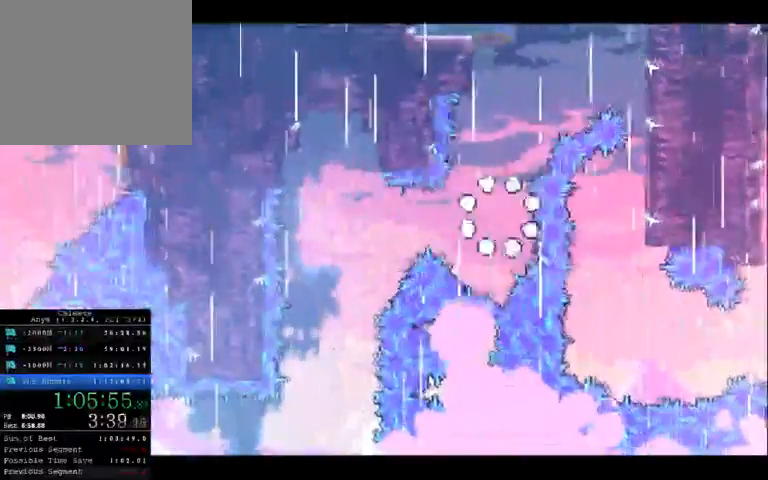
{"dt_ms": 500, "buttons": [], "left_stick": "center", "right_stick": "center", "button_events": []}
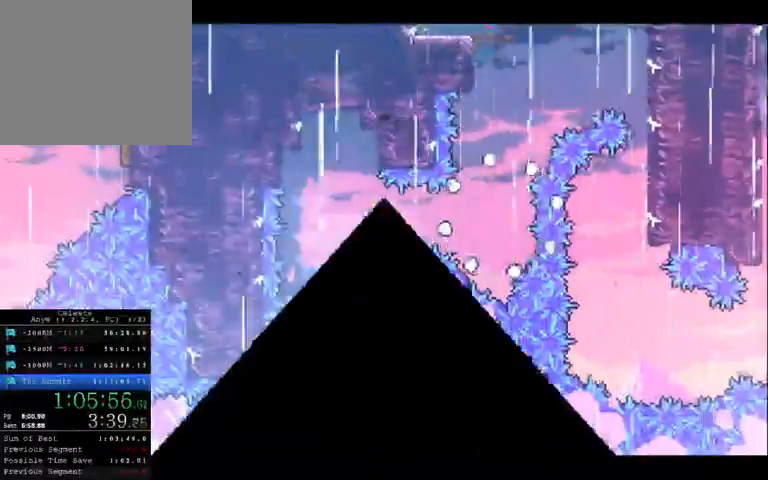
{"dt_ms": 500, "buttons": [], "left_stick": "center", "right_stick": "center", "button_events": []}
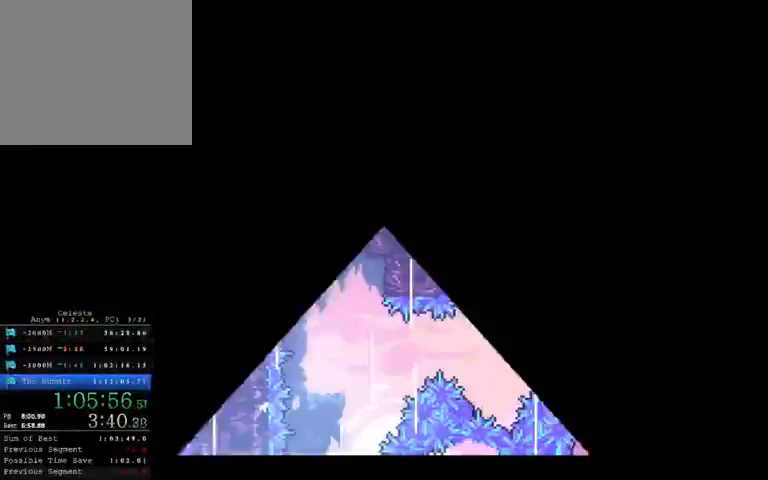
{"dt_ms": 500, "buttons": [], "left_stick": "center", "right_stick": "center", "button_events": []}
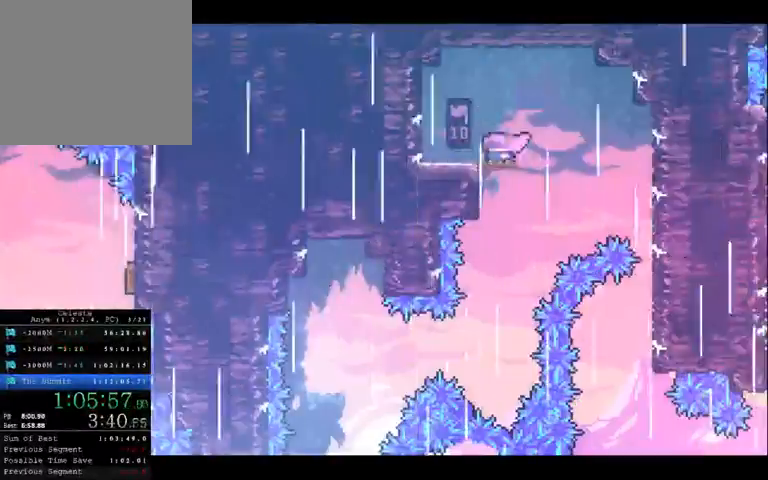
{"dt_ms": 500, "buttons": [], "left_stick": "left", "right_stick": "center", "button_events": []}
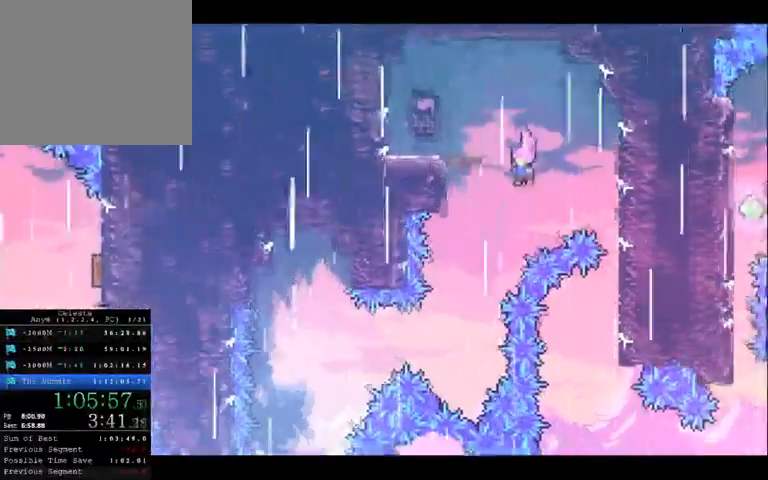
{"dt_ms": 500, "buttons": [], "left_stick": "left", "right_stick": "center", "button_events": []}
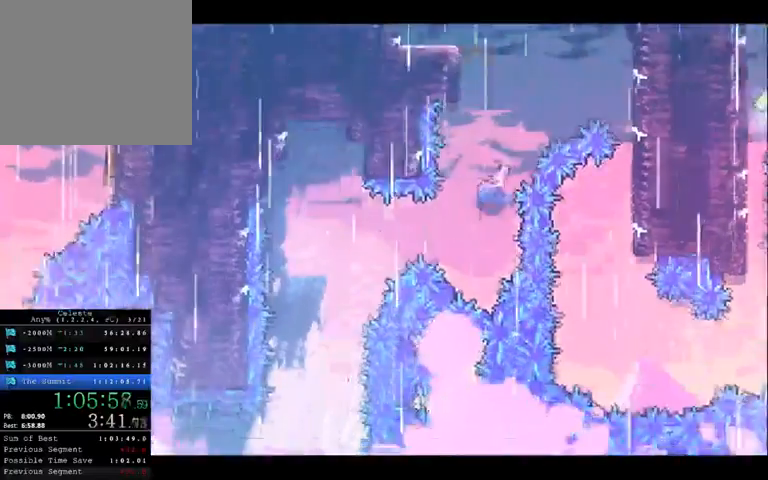
{"dt_ms": 500, "buttons": [], "left_stick": "center", "right_stick": "center", "button_events": []}
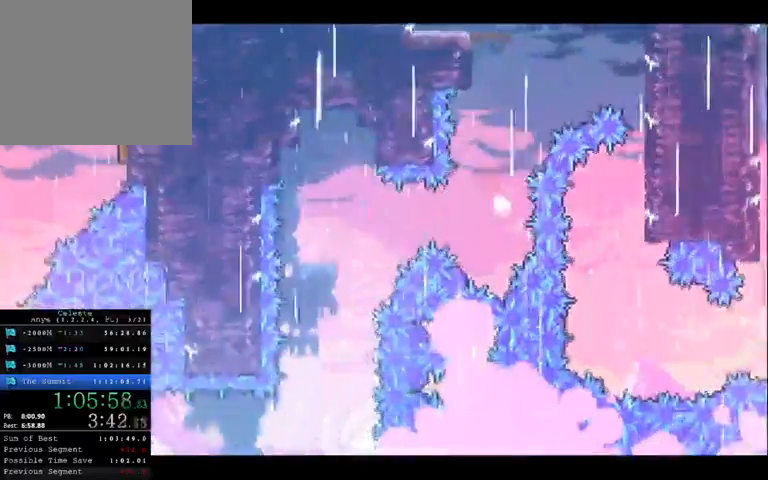
{"dt_ms": 500, "buttons": [], "left_stick": "center", "right_stick": "center", "button_events": []}
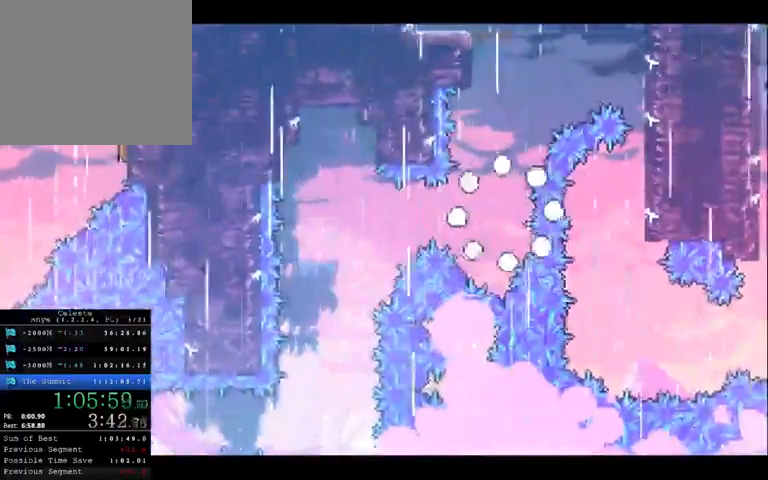
{"dt_ms": 500, "buttons": [], "left_stick": "center", "right_stick": "center", "button_events": []}
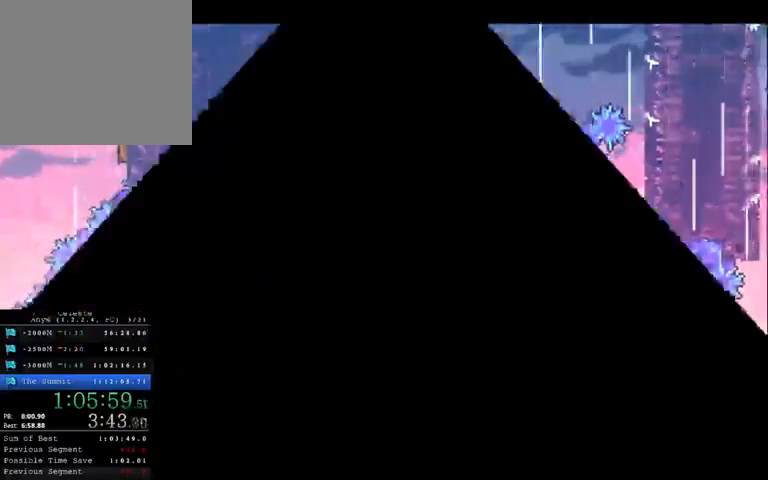
{"dt_ms": 500, "buttons": [], "left_stick": "center", "right_stick": "center", "button_events": []}